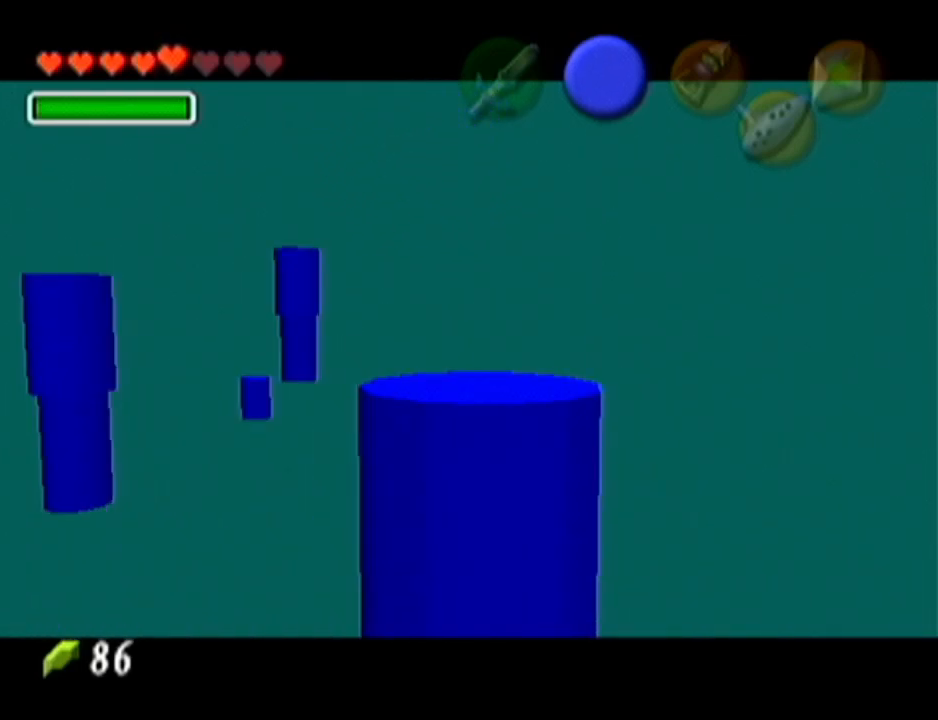
Gameplay with a controller (Nintendo layout); each line is a JSON object with the inputs held at the frame after it. "events" lists button and stick changes between this image and that frame as [ms after this image, input, new state], when the widget could be followed in between. Not read: L3 R3.
{"buttons": ["Z"], "left_stick": "center", "events": [[234, "Z", "down"]]}
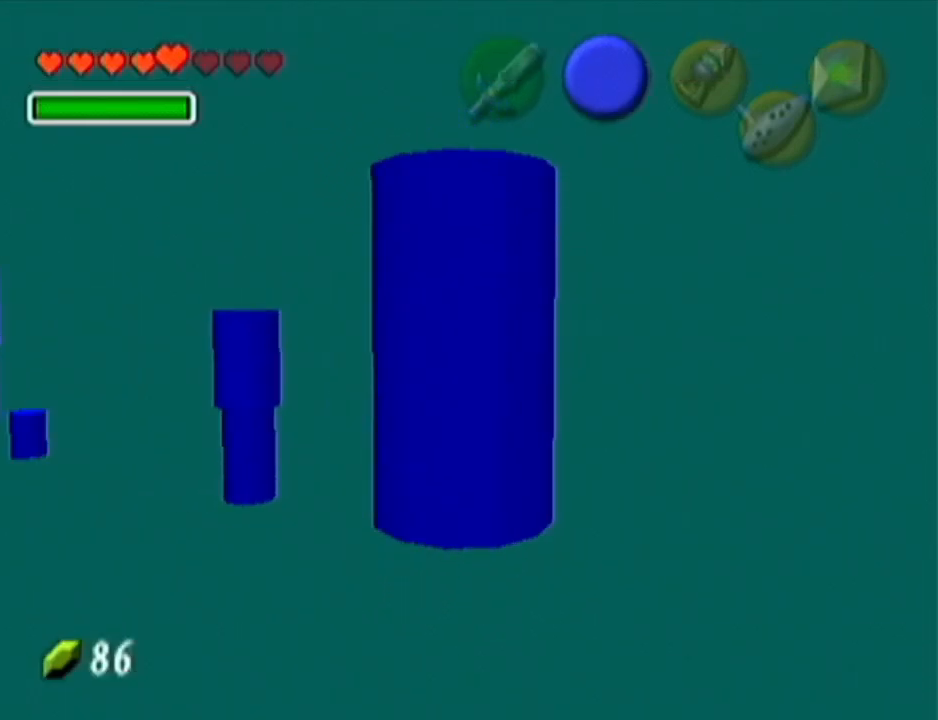
{"buttons": [], "left_stick": "up", "events": [[100, "left_stick", "up"], [383, "Z", "up"]]}
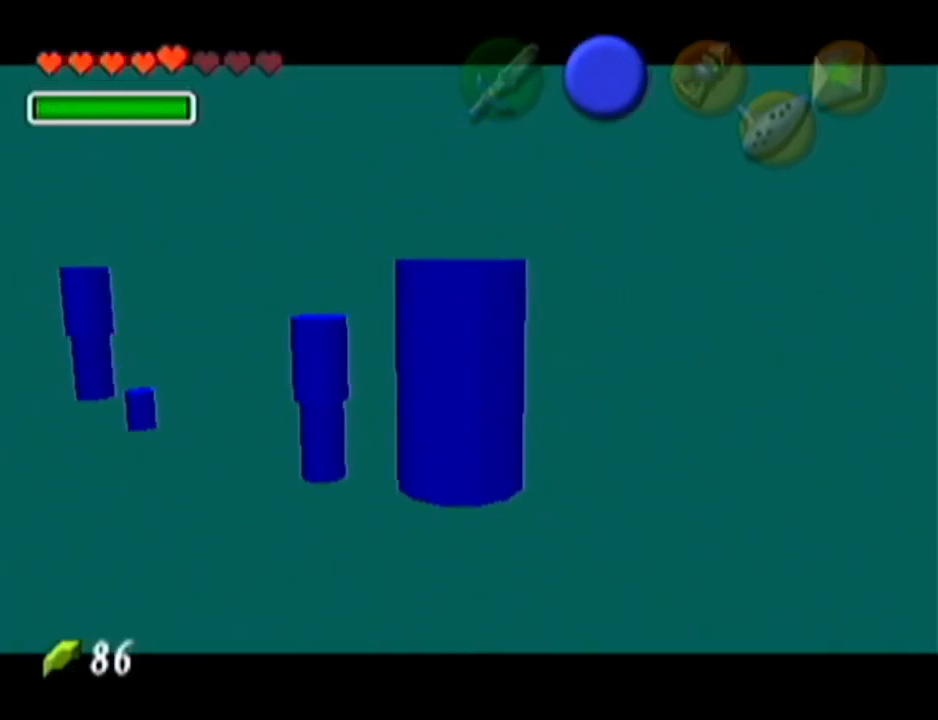
{"buttons": [], "left_stick": "up-left", "events": [[100, "left_stick", "up-left"]]}
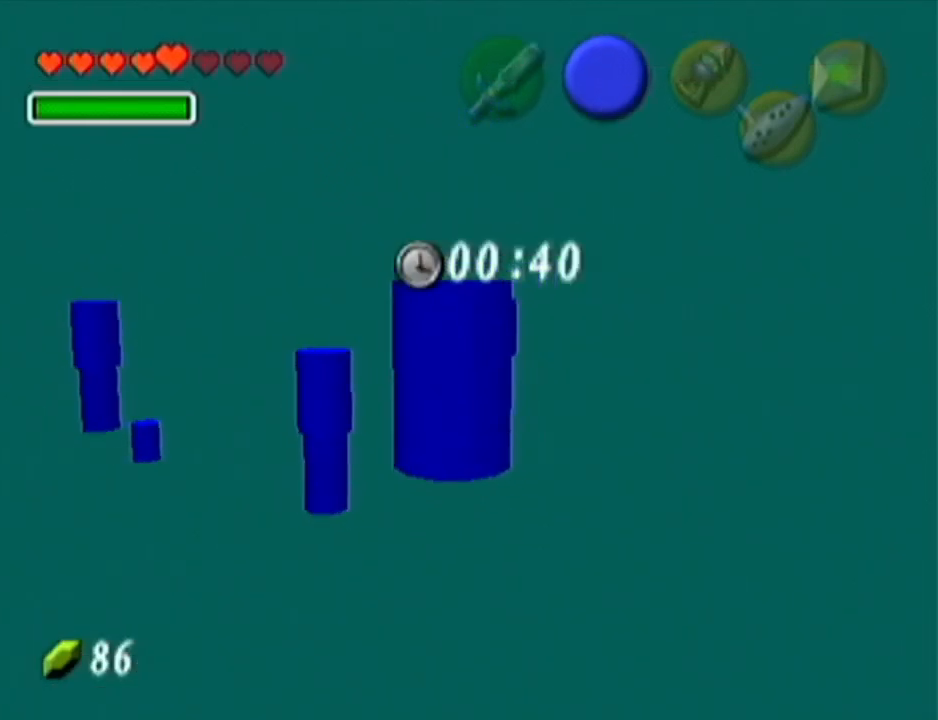
{"buttons": [], "left_stick": "up-left", "events": []}
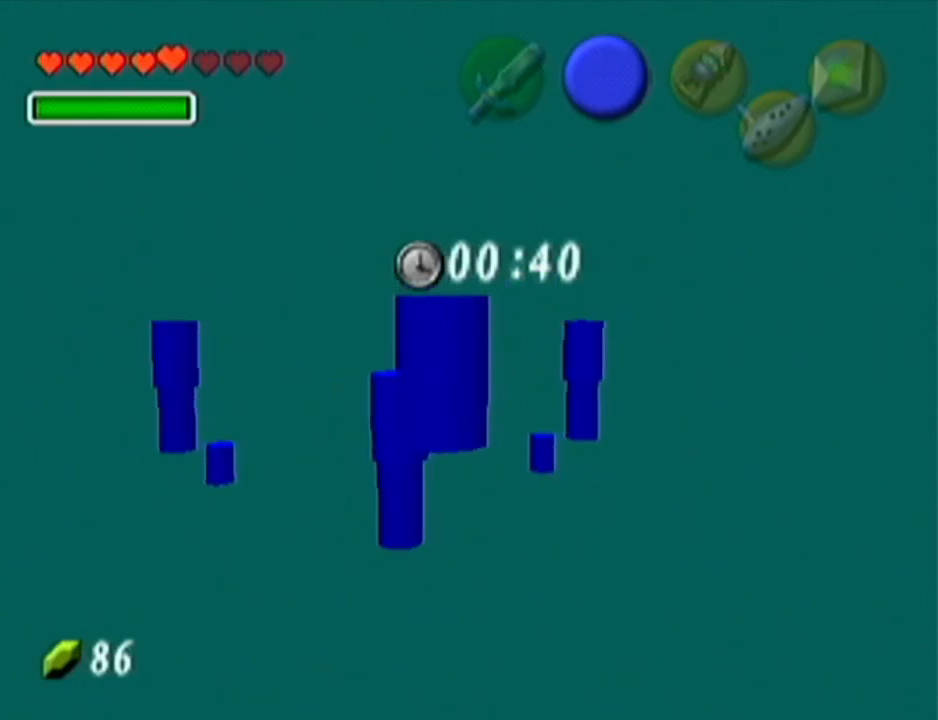
{"buttons": [], "left_stick": "down", "events": [[134, "left_stick", "center"], [351, "left_stick", "down"]]}
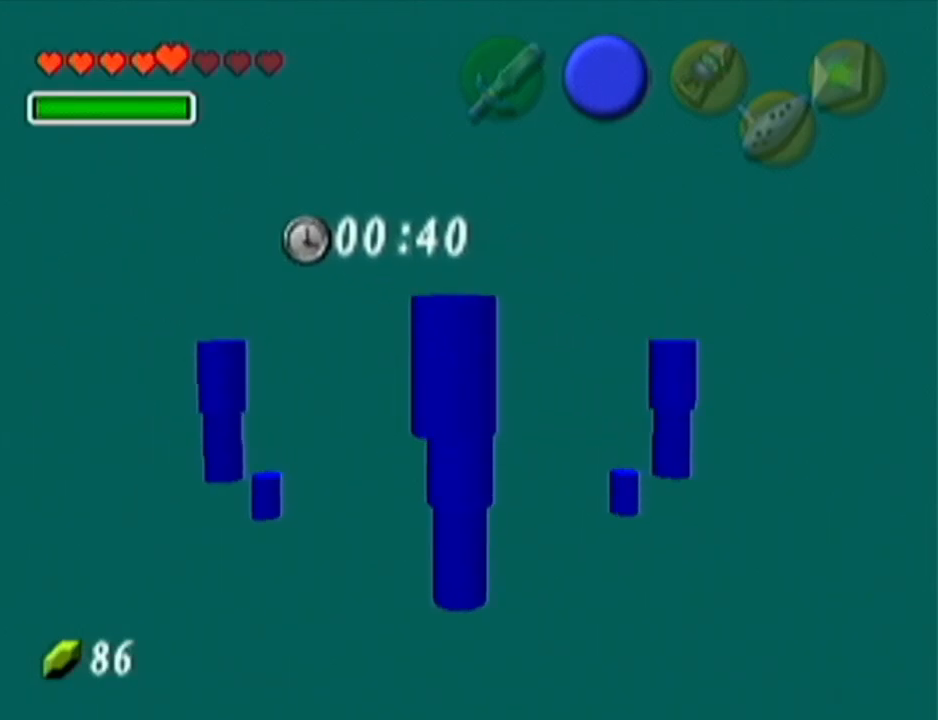
{"buttons": [], "left_stick": "up", "events": [[200, "left_stick", "center"], [317, "left_stick", "up"]]}
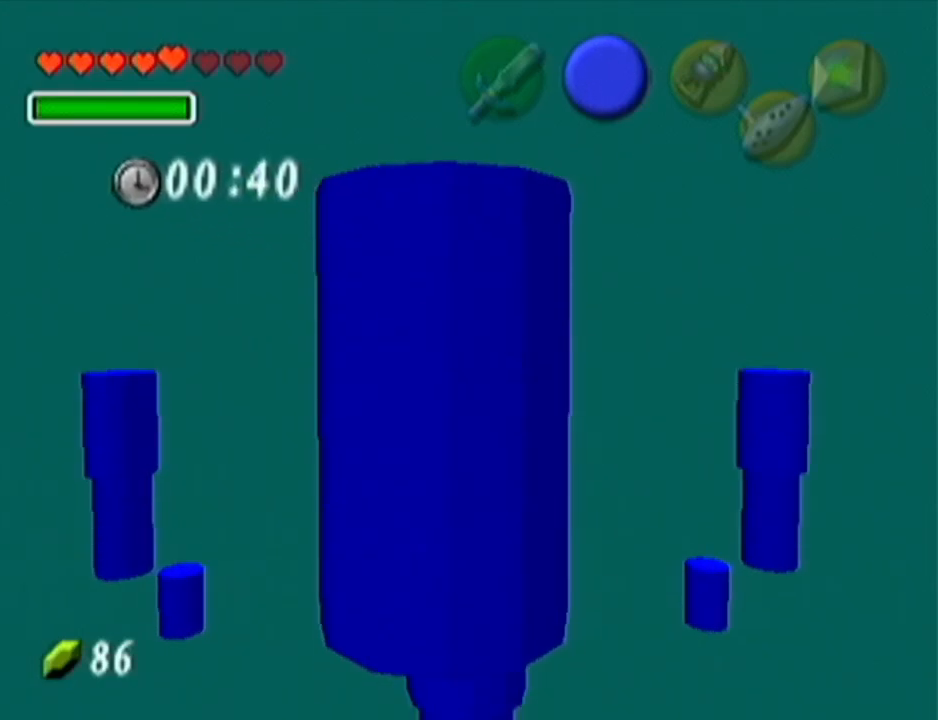
{"buttons": [], "left_stick": "center", "events": [[84, "left_stick", "center"]]}
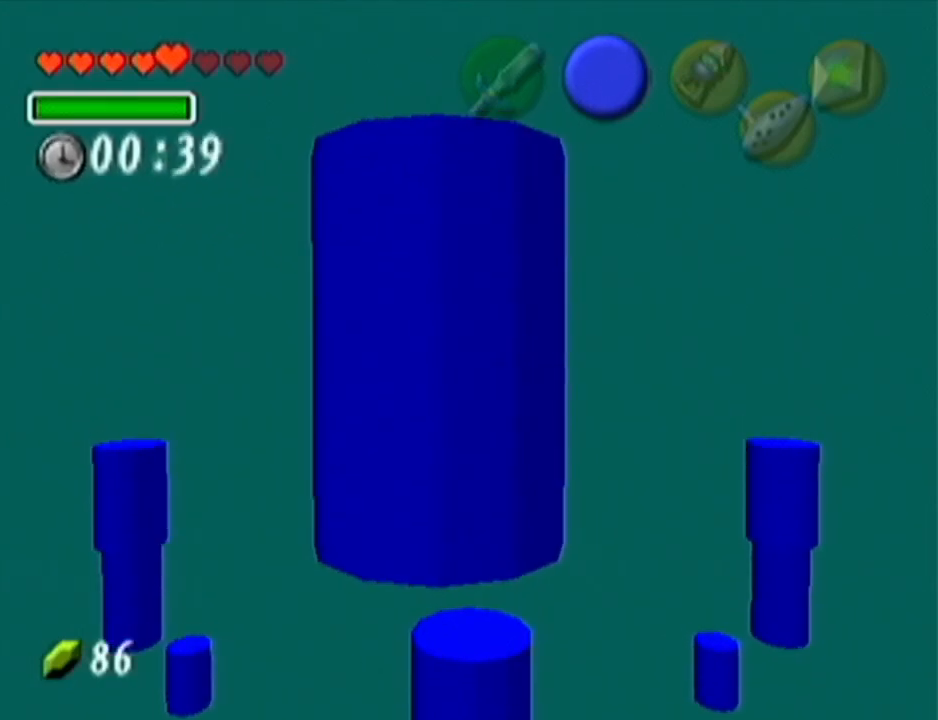
{"buttons": [], "left_stick": "center", "events": []}
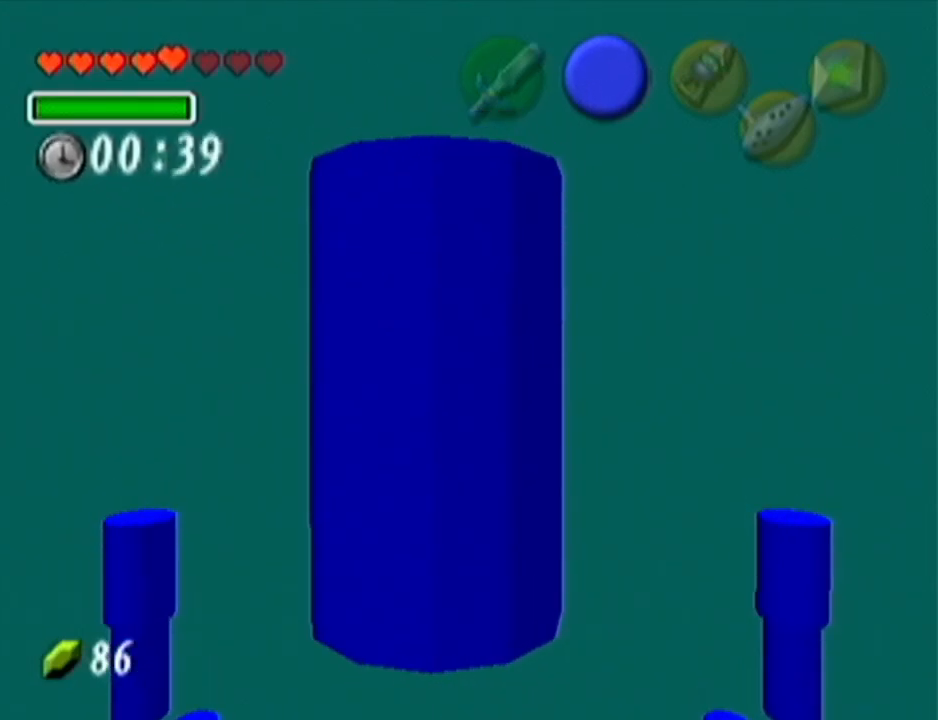
{"buttons": [], "left_stick": "center", "events": []}
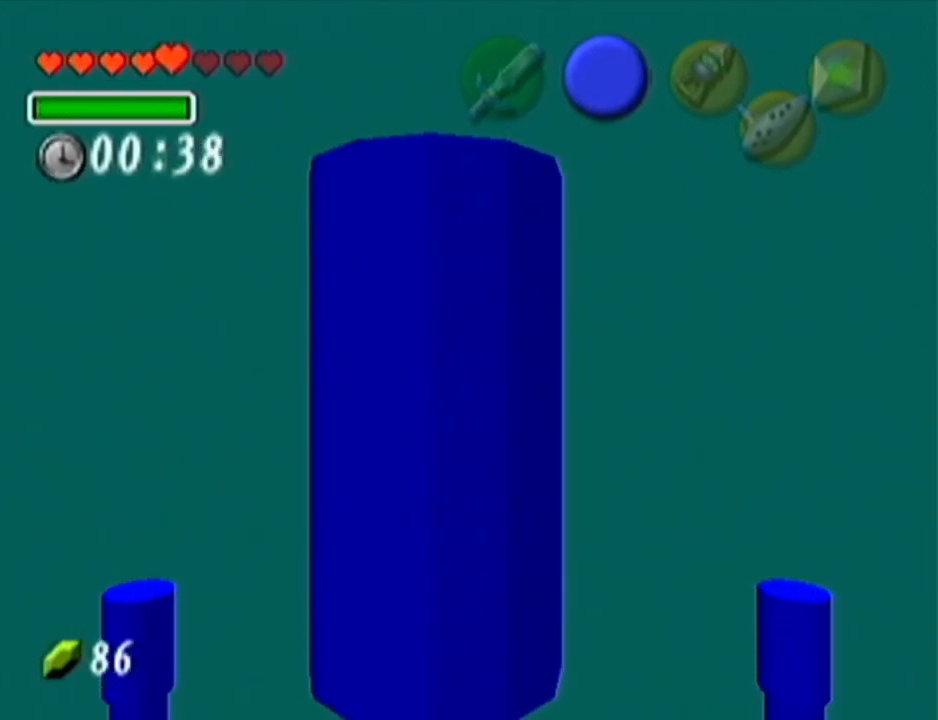
{"buttons": [], "left_stick": "center", "events": []}
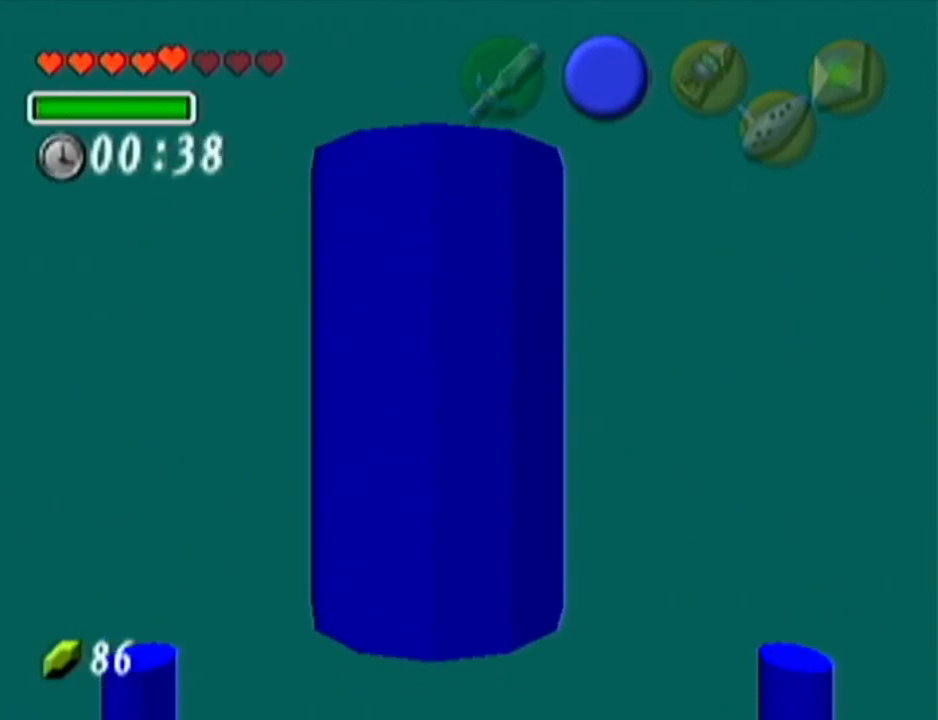
{"buttons": [], "left_stick": "center", "events": []}
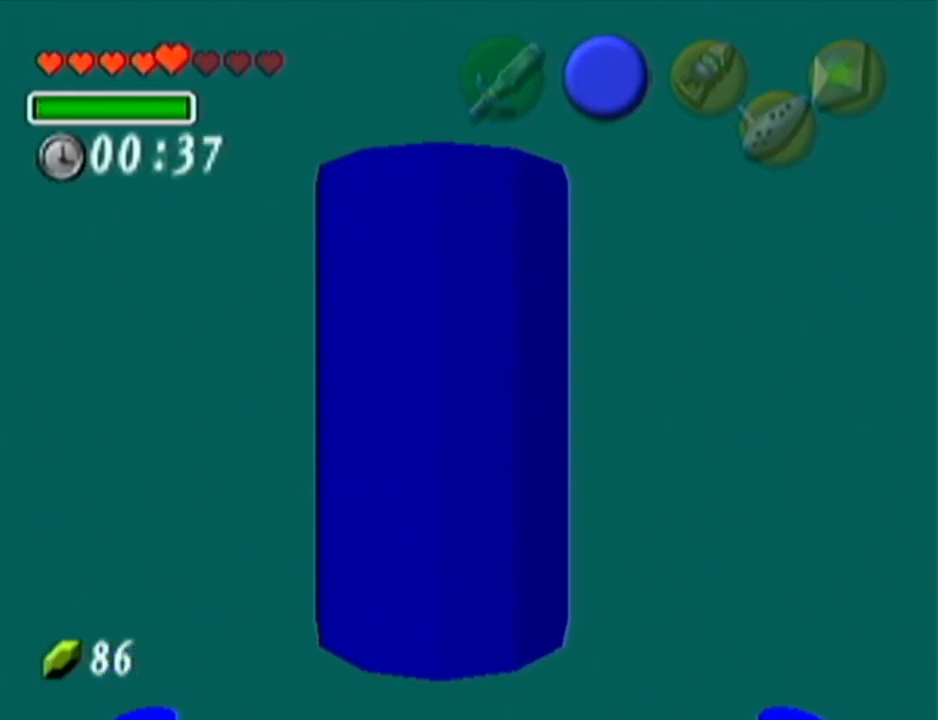
{"buttons": [], "left_stick": "up", "events": [[183, "left_stick", "up"]]}
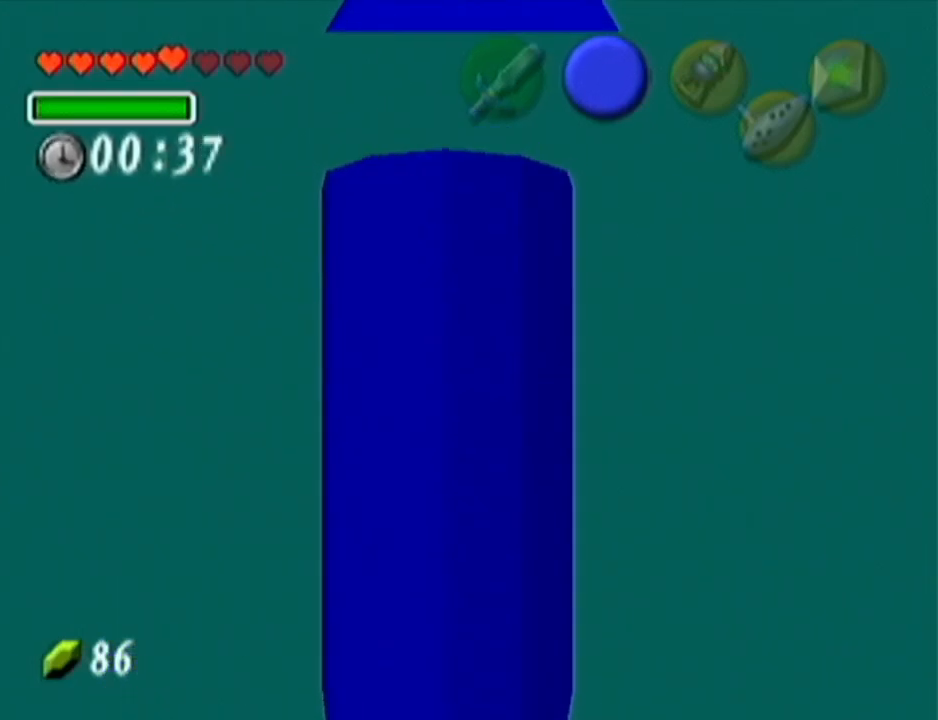
{"buttons": [], "left_stick": "up", "events": []}
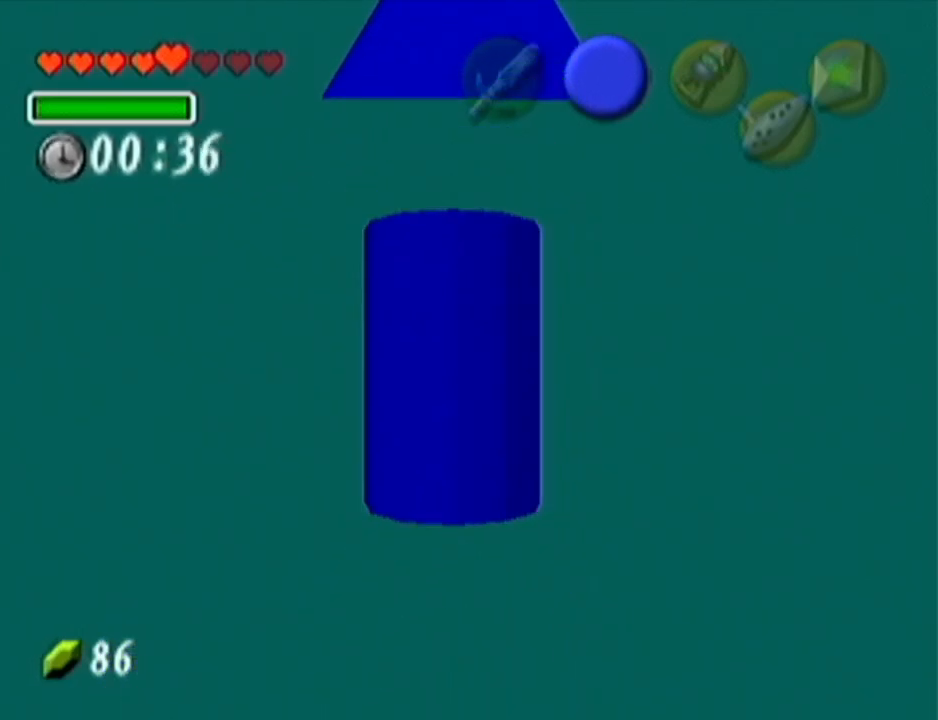
{"buttons": [], "left_stick": "up", "events": []}
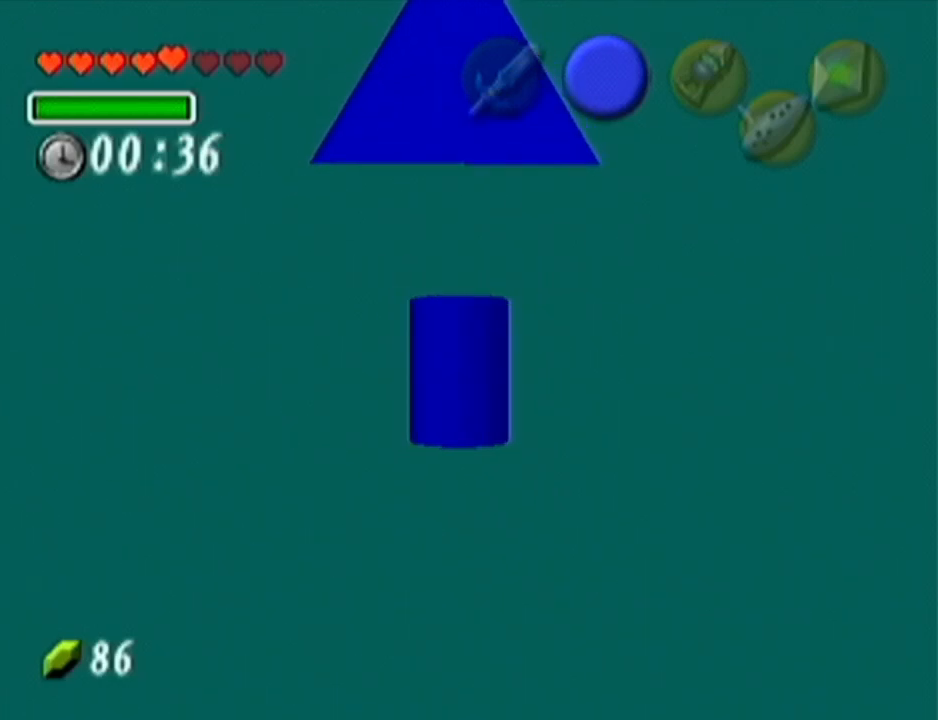
{"buttons": [], "left_stick": "up", "events": [[368, "Z", "down"], [484, "Z", "up"]]}
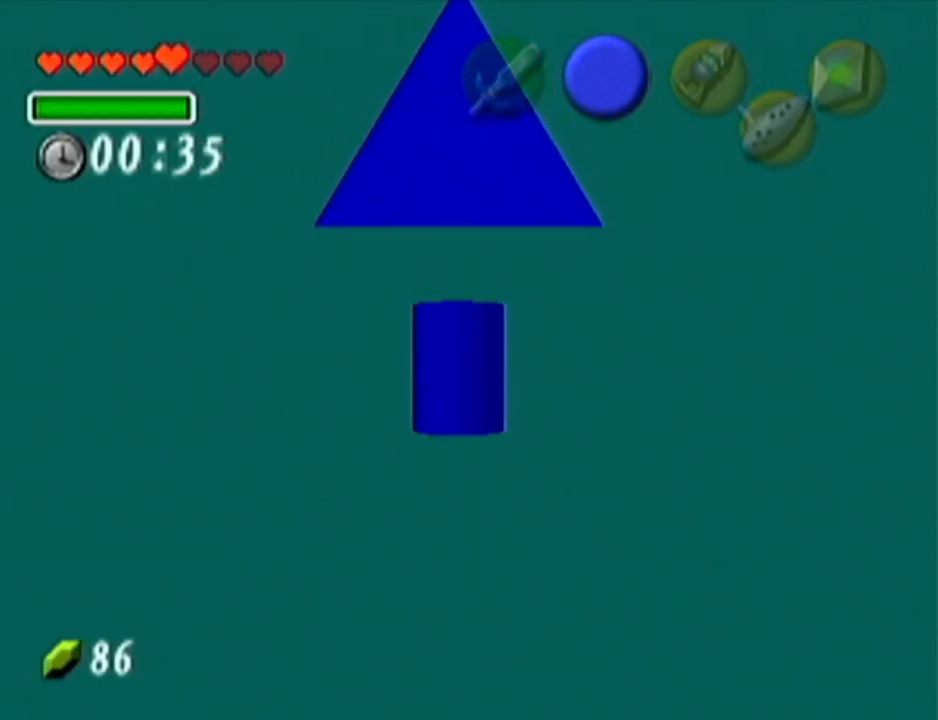
{"buttons": ["B"], "left_stick": "up", "events": [[267, "B", "down"], [400, "B", "up"], [484, "B", "down"]]}
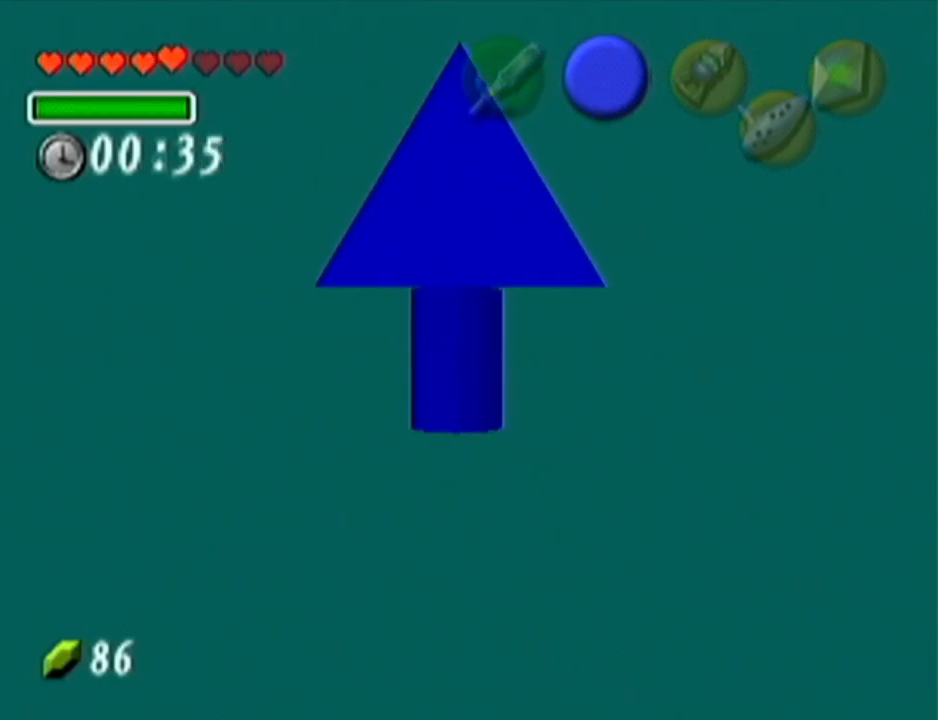
{"buttons": ["B"], "left_stick": "up", "events": [[84, "B", "up"], [167, "B", "down"], [234, "B", "up"], [368, "B", "down"], [401, "B", "up"], [484, "B", "down"]]}
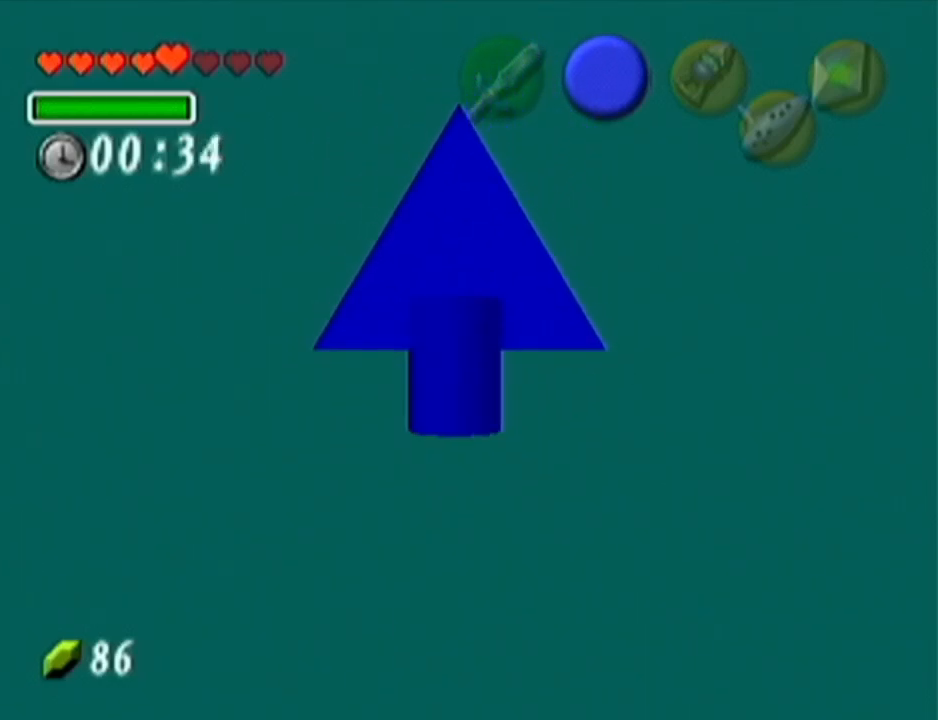
{"buttons": ["B"], "left_stick": "up", "events": [[83, "B", "up"], [167, "B", "down"], [200, "B", "up"], [334, "B", "down"], [384, "B", "up"], [484, "B", "down"]]}
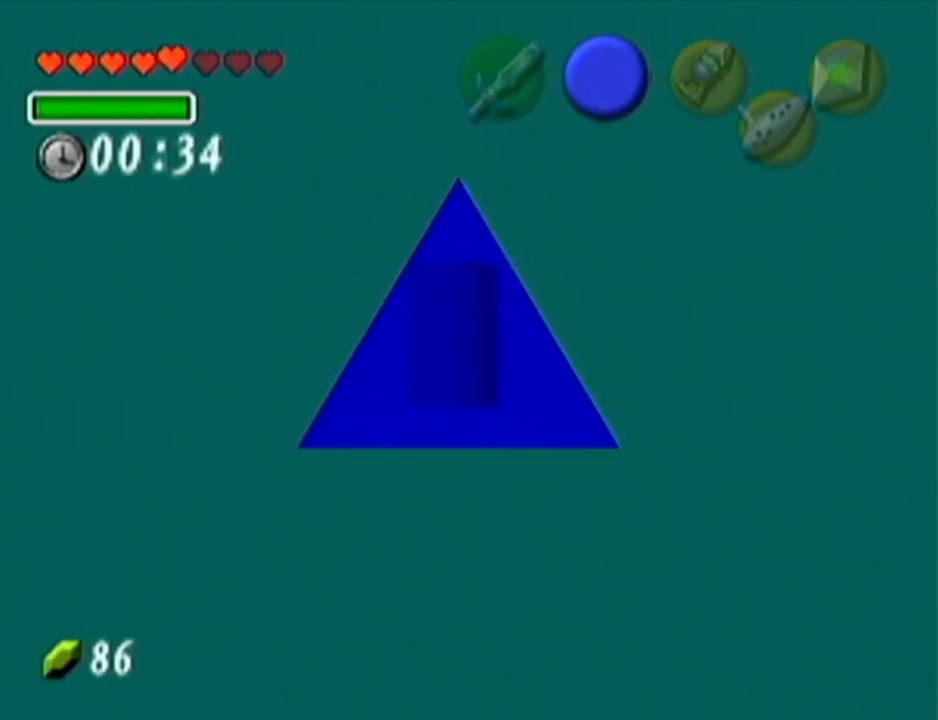
{"buttons": ["B"], "left_stick": "down", "events": [[51, "B", "up"], [117, "left_stick", "down"], [151, "B", "down"], [217, "B", "up"], [301, "B", "down"], [368, "B", "up"], [451, "B", "down"]]}
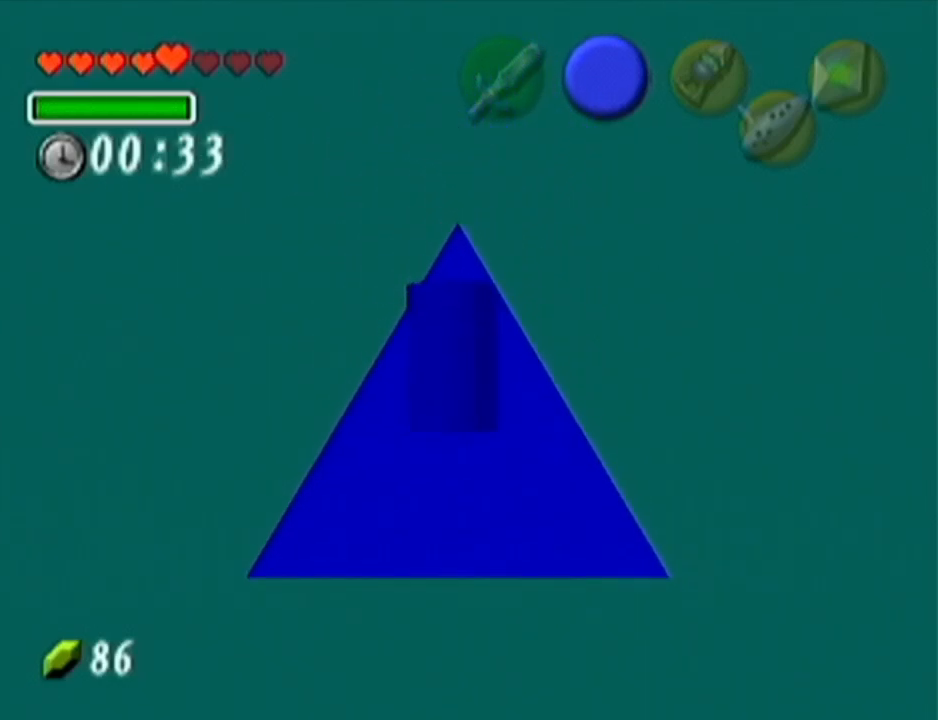
{"buttons": [], "left_stick": "down", "events": [[17, "B", "up"], [133, "B", "down"], [200, "B", "up"], [334, "B", "down"], [384, "B", "up"]]}
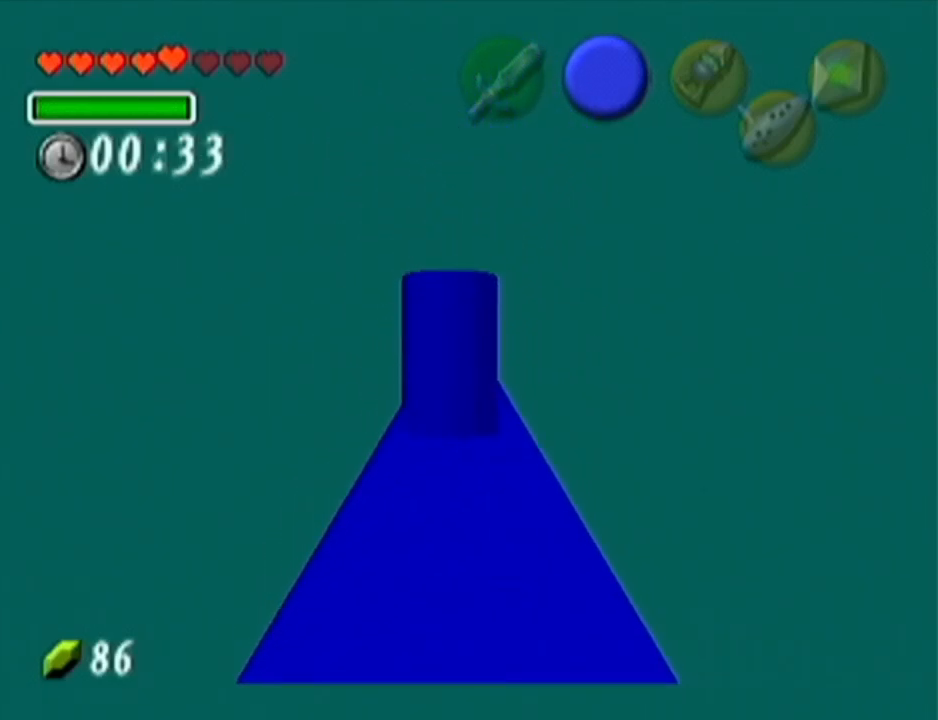
{"buttons": [], "left_stick": "down", "events": [[17, "B", "down"], [51, "B", "up"], [134, "B", "down"], [234, "B", "up"], [334, "B", "down"], [418, "B", "up"]]}